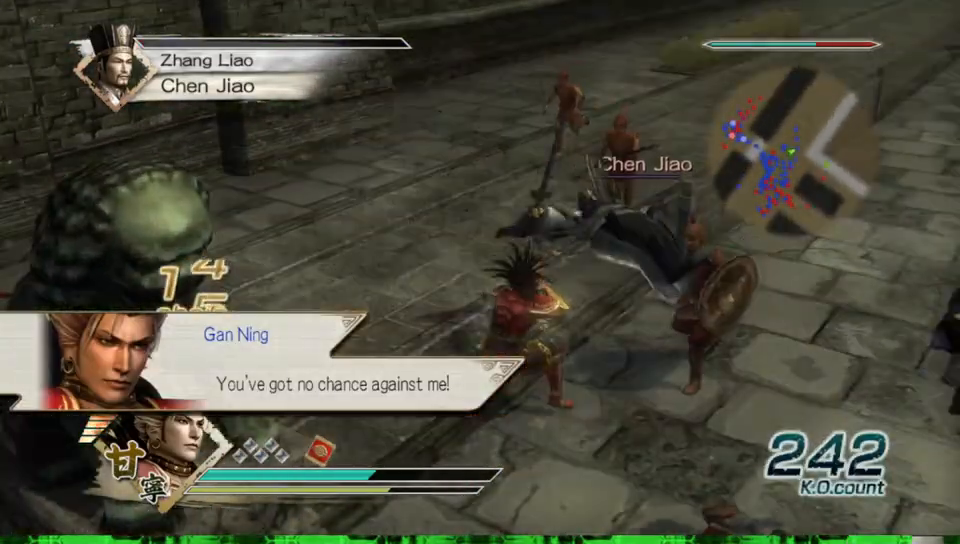
Gameplay with a controller (Xbox layout); each line is a JSON object with the inputs held at the frame after it. "events" lists button and stick changes between this image and that frame as [ms after this image, input, new state], when the widget could be followed in between. Not read: L3 R3 X.
{"buttons": [], "left_stick": "up-right", "right_stick": "center", "events": [[133, "left_stick", "up-right"]]}
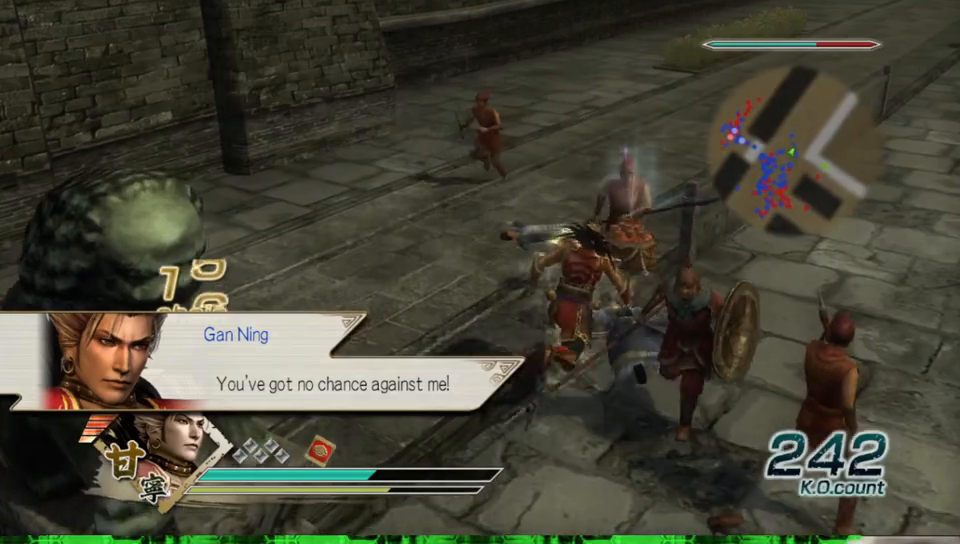
{"buttons": [], "left_stick": "up-left", "right_stick": "center", "events": [[67, "left_stick", "center"], [283, "left_stick", "up"], [467, "left_stick", "up-left"]]}
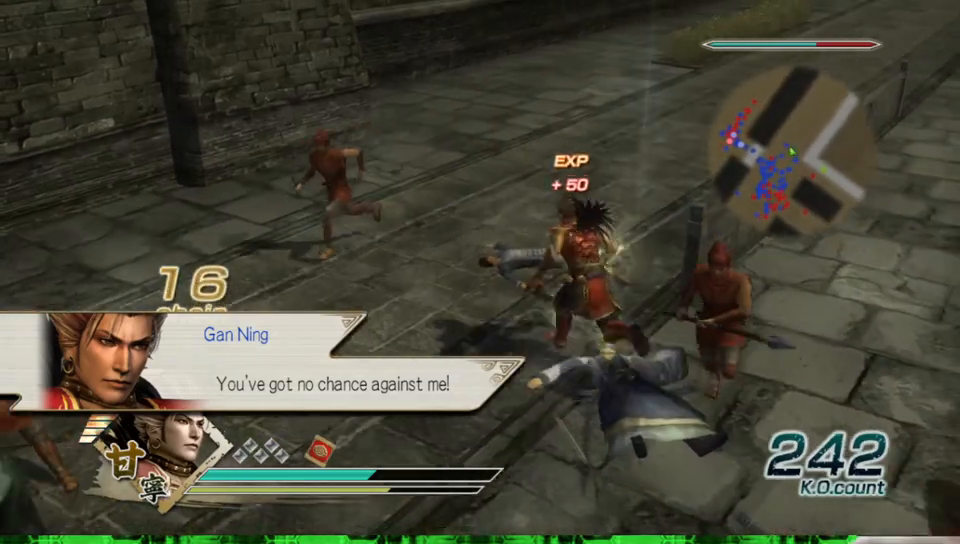
{"buttons": [], "left_stick": "up", "right_stick": "center", "events": [[67, "left_stick", "left"], [100, "right_stick", "right"], [367, "right_stick", "center"], [417, "left_stick", "up"]]}
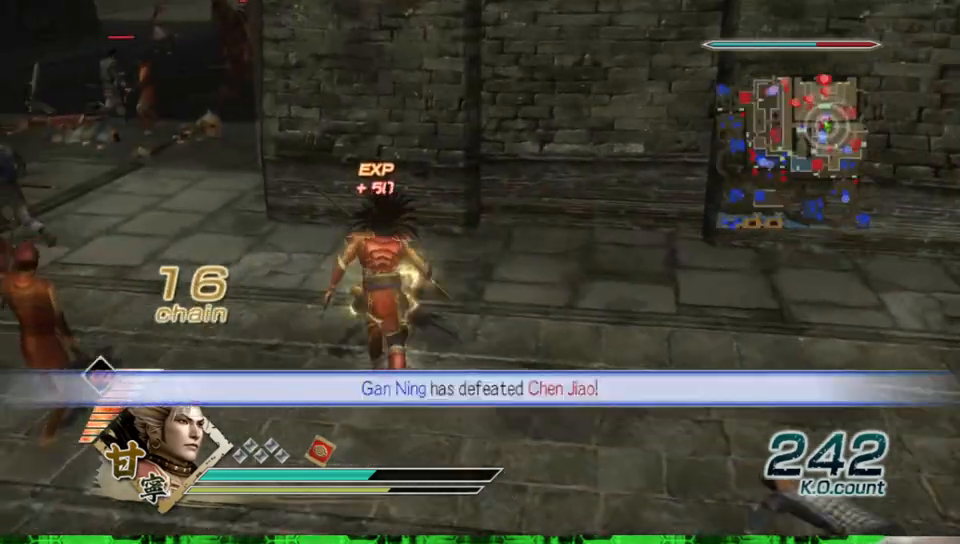
{"buttons": [], "left_stick": "up", "right_stick": "center", "events": [[150, "left_stick", "up-left"], [233, "right_stick", "right"], [400, "right_stick", "center"], [417, "left_stick", "up"]]}
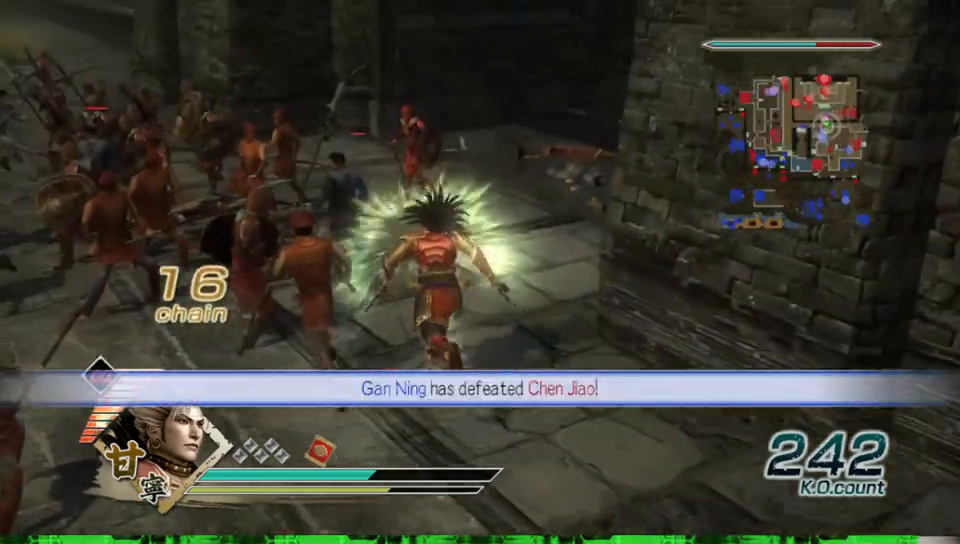
{"buttons": [], "left_stick": "up", "right_stick": "center", "events": []}
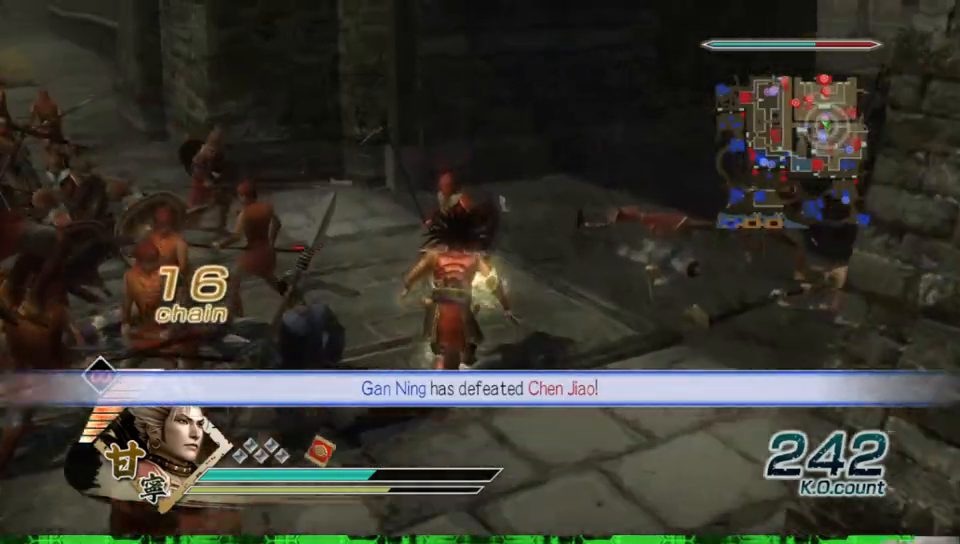
{"buttons": [], "left_stick": "up", "right_stick": "center", "events": [[200, "right_stick", "left"], [417, "right_stick", "center"]]}
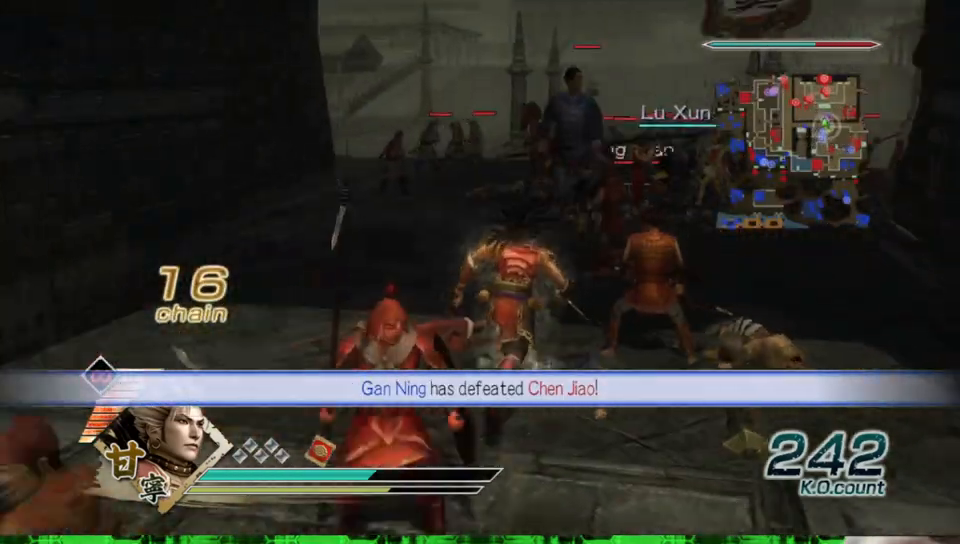
{"buttons": [], "left_stick": "up", "right_stick": "center", "events": []}
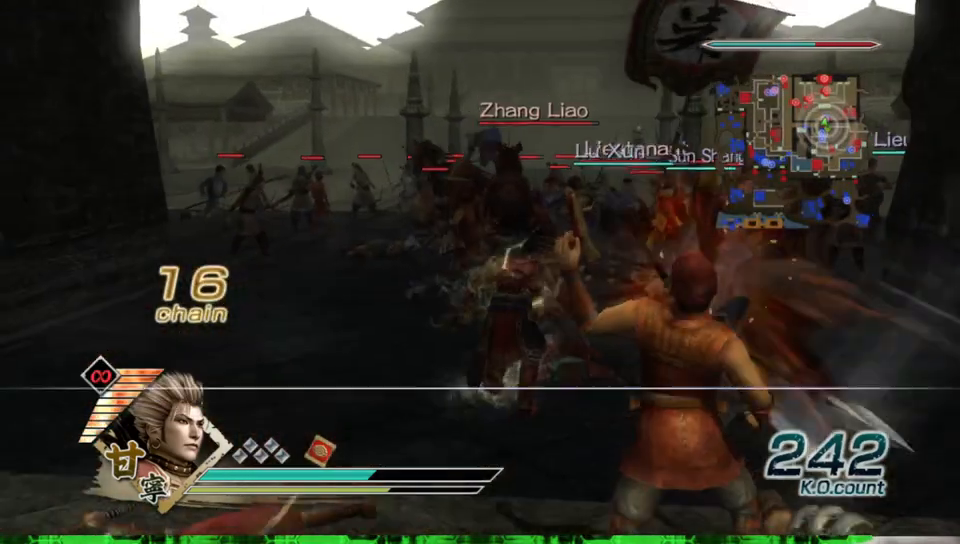
{"buttons": [], "left_stick": "up", "right_stick": "center", "events": []}
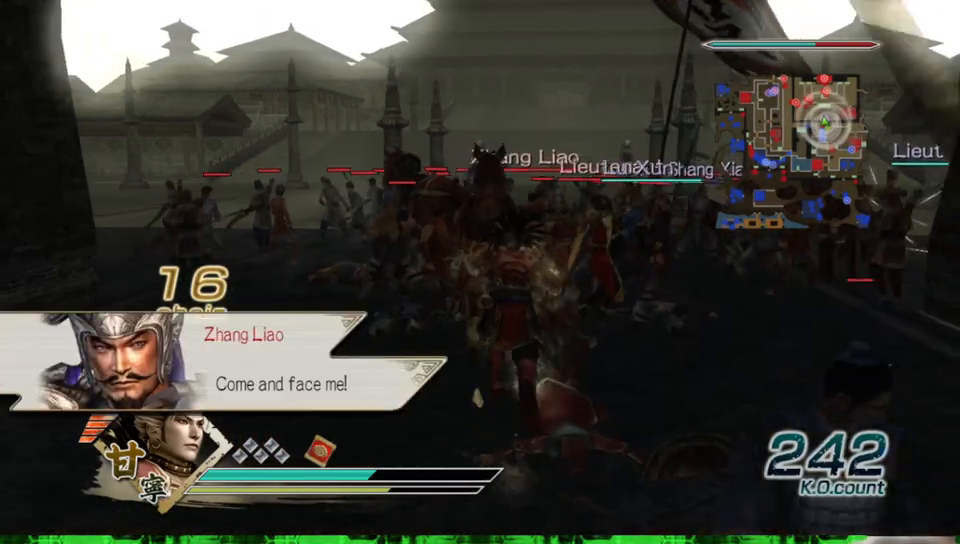
{"buttons": [], "left_stick": "up", "right_stick": "center", "events": [[67, "left_stick", "center"], [233, "left_stick", "up"]]}
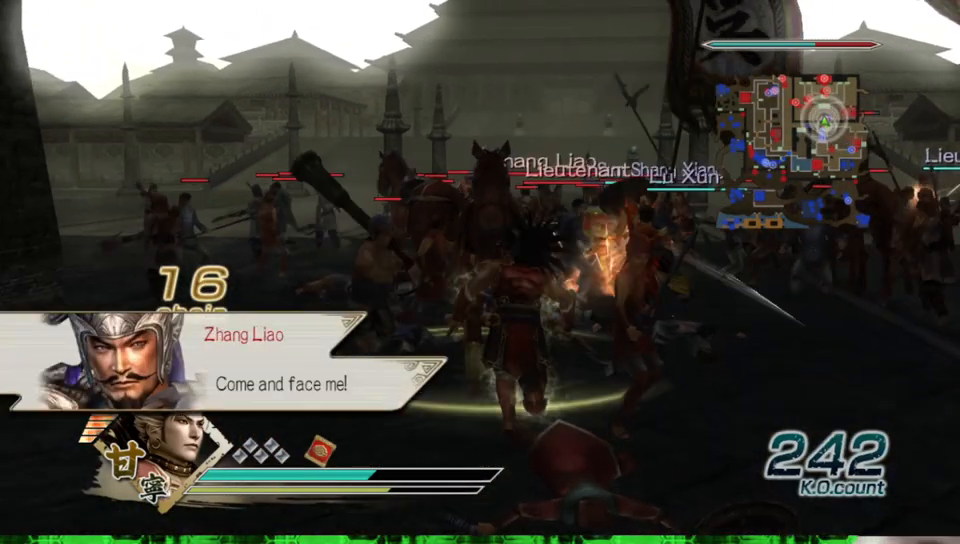
{"buttons": [], "left_stick": "left", "right_stick": "center", "events": [[317, "left_stick", "up-left"], [500, "left_stick", "left"]]}
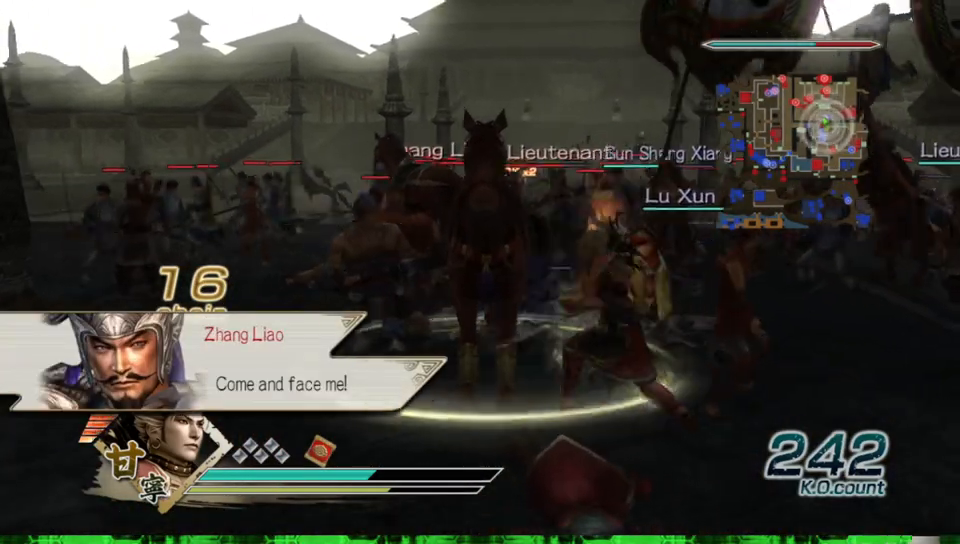
{"buttons": [], "left_stick": "left", "right_stick": "center", "events": []}
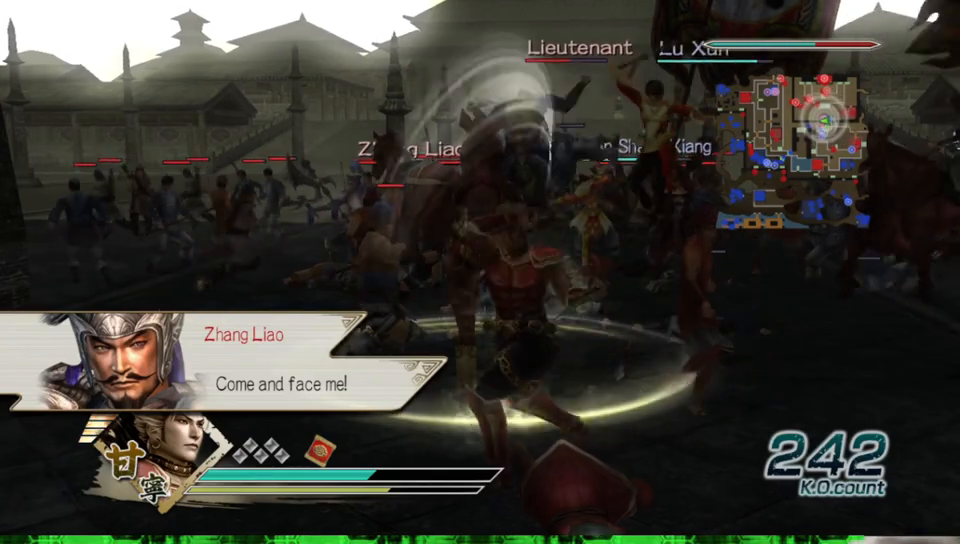
{"buttons": [], "left_stick": "up", "right_stick": "center", "events": [[300, "left_stick", "up-left"], [417, "left_stick", "up"]]}
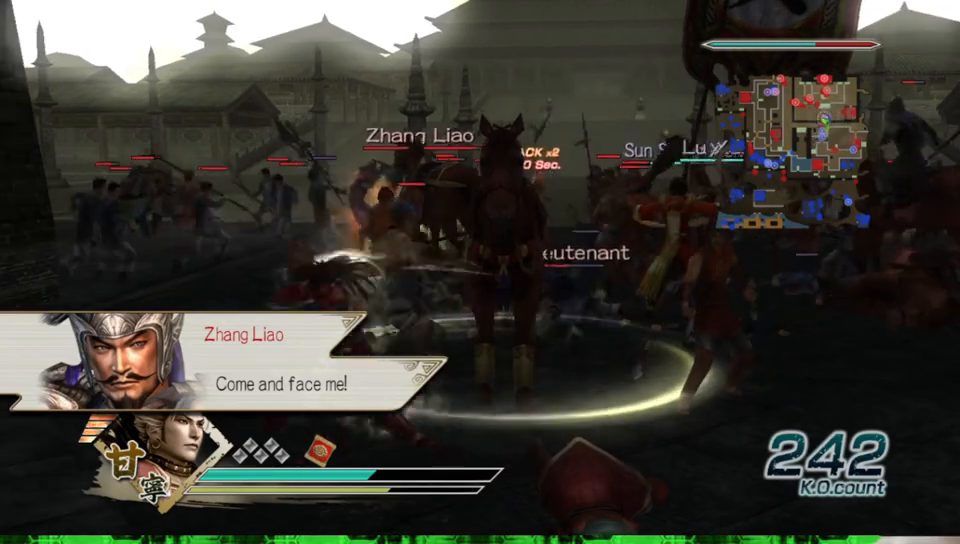
{"buttons": [], "left_stick": "up", "right_stick": "up", "events": [[267, "right_stick", "up"]]}
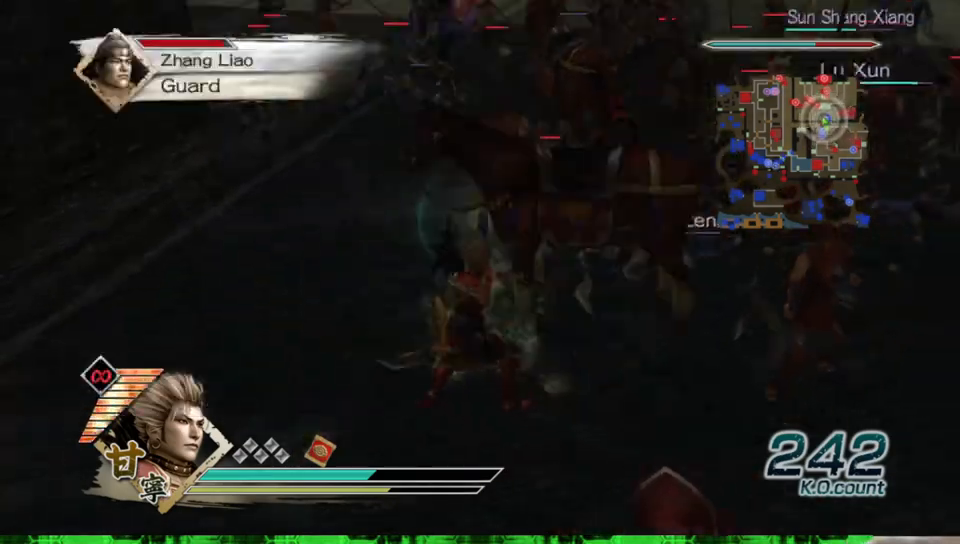
{"buttons": [], "left_stick": "up", "right_stick": "center", "events": [[33, "right_stick", "center"], [133, "left_stick", "up-left"], [317, "left_stick", "up"]]}
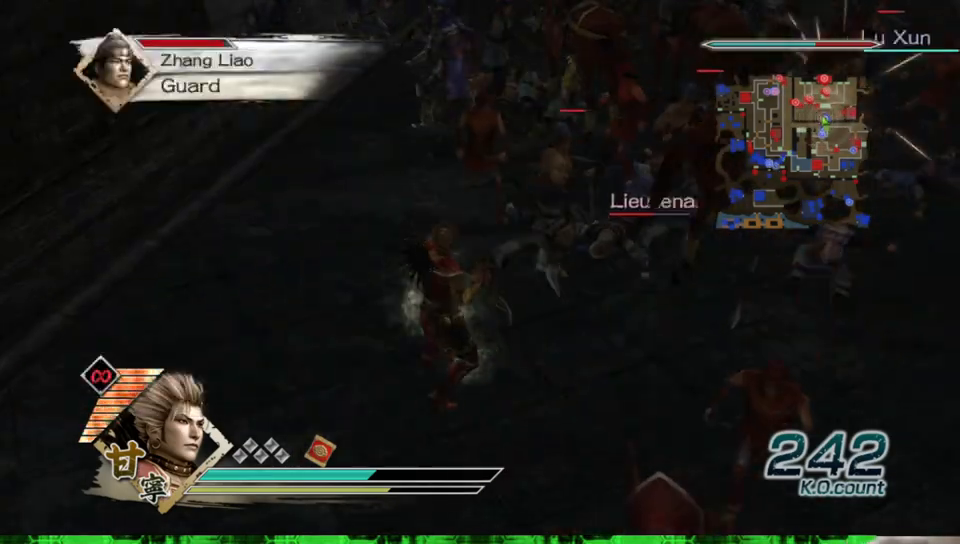
{"buttons": [], "left_stick": "up", "right_stick": "center", "events": []}
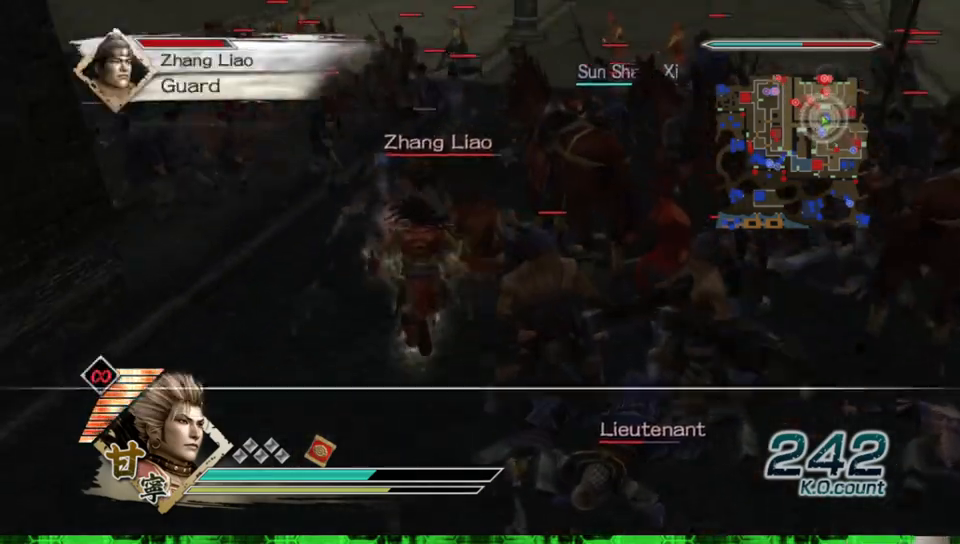
{"buttons": [], "left_stick": "up-left", "right_stick": "center", "events": [[250, "left_stick", "up-left"]]}
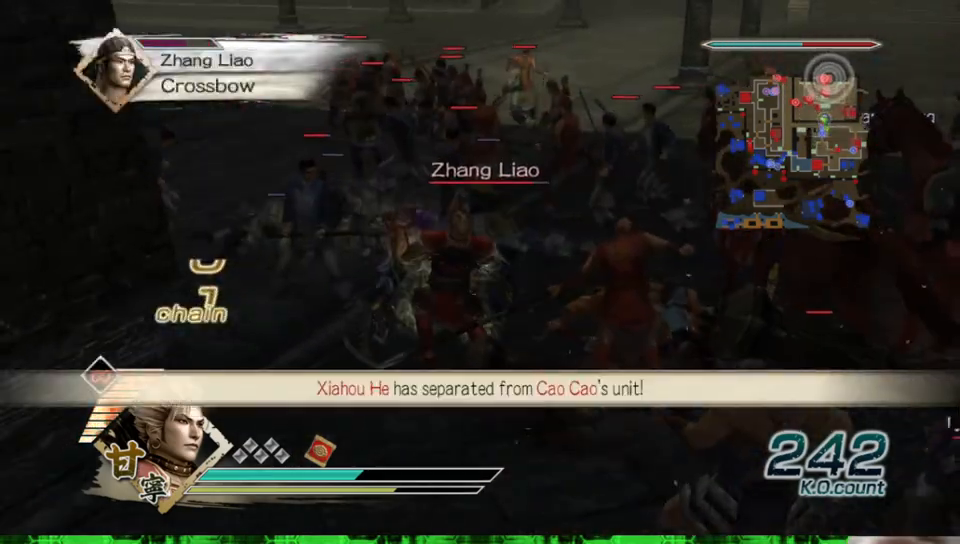
{"buttons": [], "left_stick": "left", "right_stick": "center", "events": [[17, "left_stick", "up"], [467, "left_stick", "left"]]}
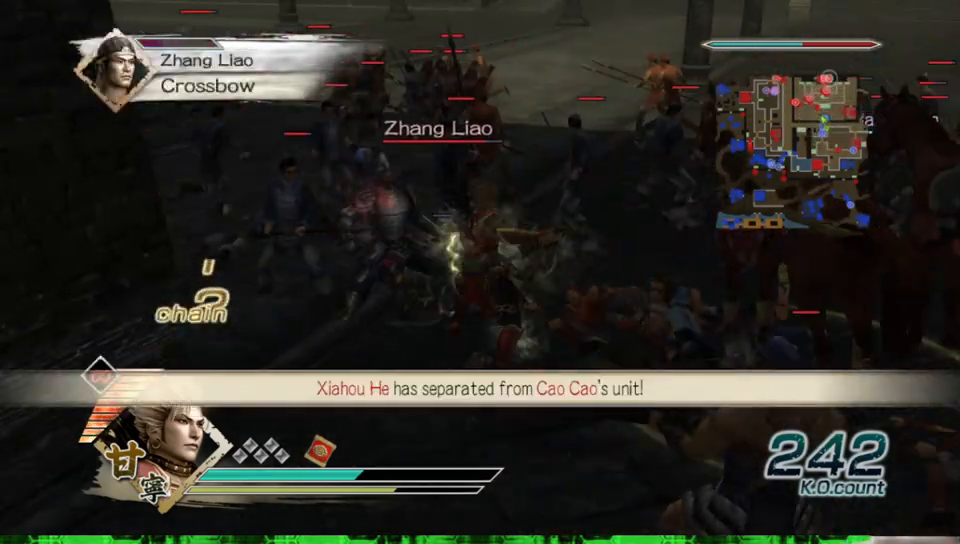
{"buttons": [], "left_stick": "up-left", "right_stick": "center", "events": [[250, "left_stick", "up-left"]]}
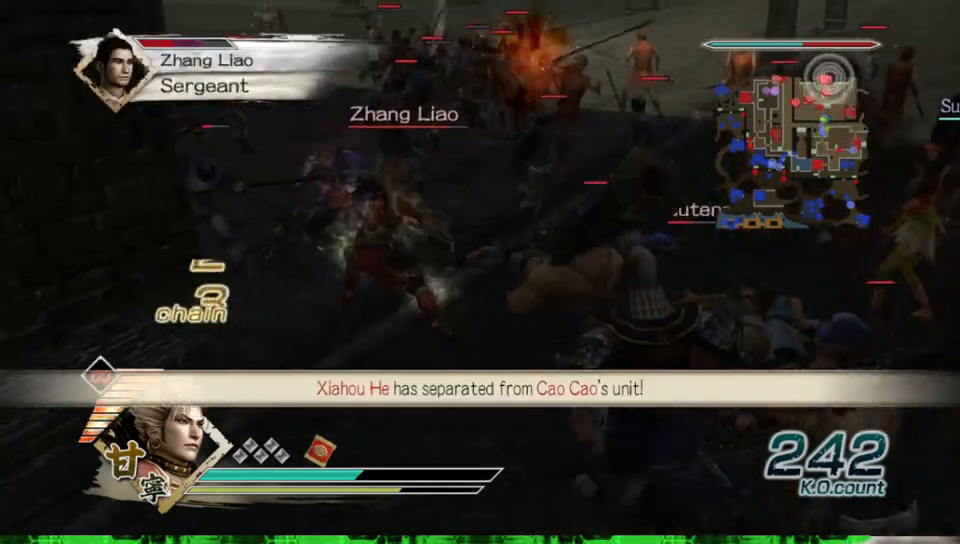
{"buttons": [], "left_stick": "up", "right_stick": "center", "events": [[67, "left_stick", "up"], [217, "left_stick", "up-left"], [367, "left_stick", "up"]]}
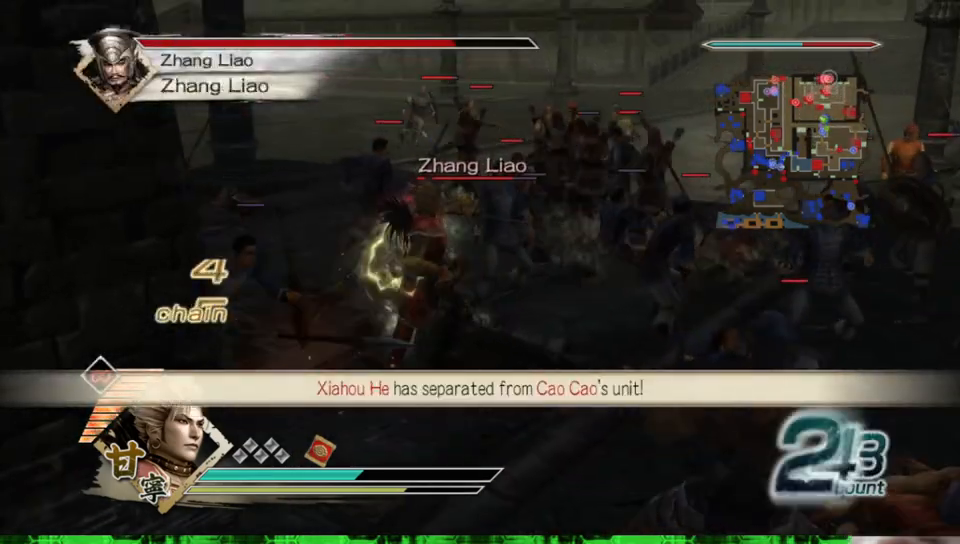
{"buttons": [], "left_stick": "up-right", "right_stick": "center", "events": [[483, "left_stick", "up-right"]]}
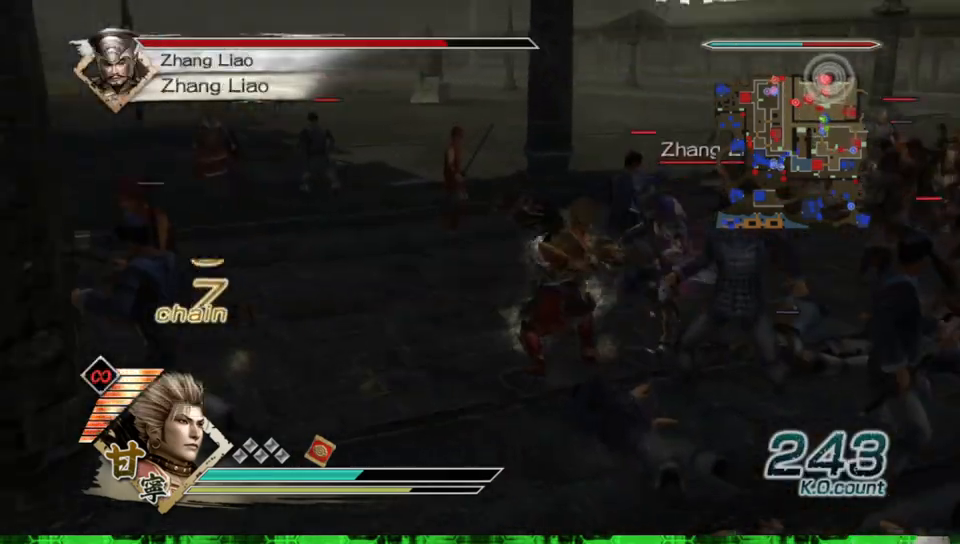
{"buttons": [], "left_stick": "down-right", "right_stick": "center", "events": [[83, "left_stick", "right"], [467, "left_stick", "down-right"]]}
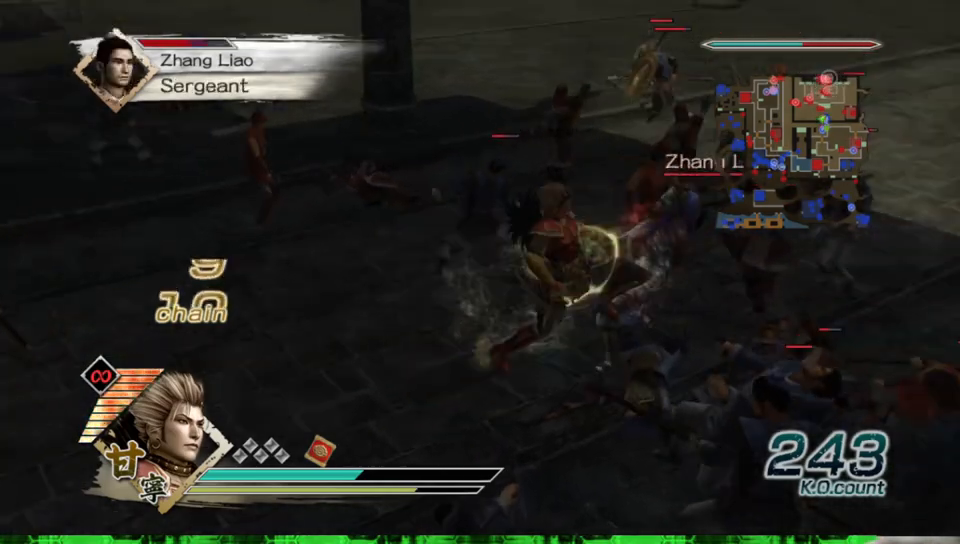
{"buttons": [], "left_stick": "up", "right_stick": "center", "events": [[333, "left_stick", "up"]]}
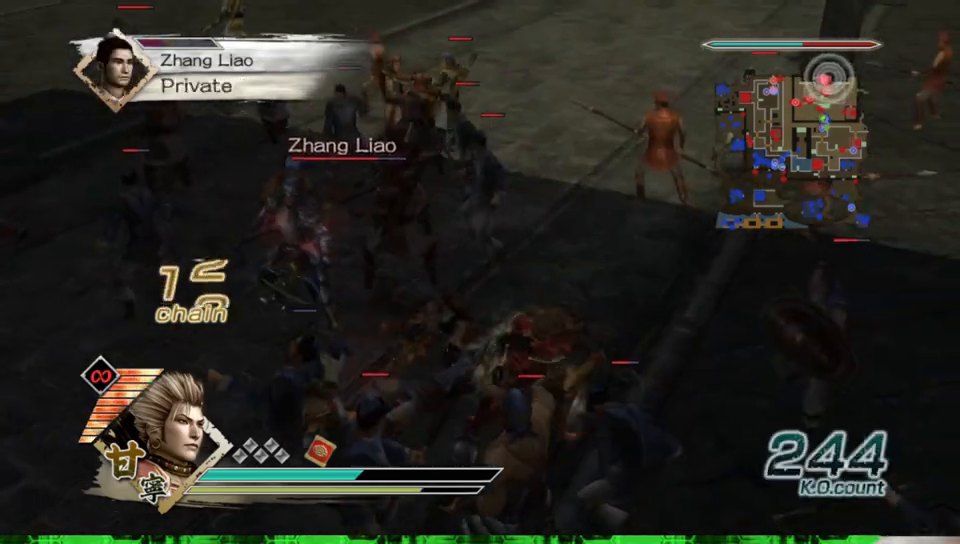
{"buttons": [], "left_stick": "down-left", "right_stick": "center", "events": [[67, "left_stick", "left"], [233, "left_stick", "down-left"]]}
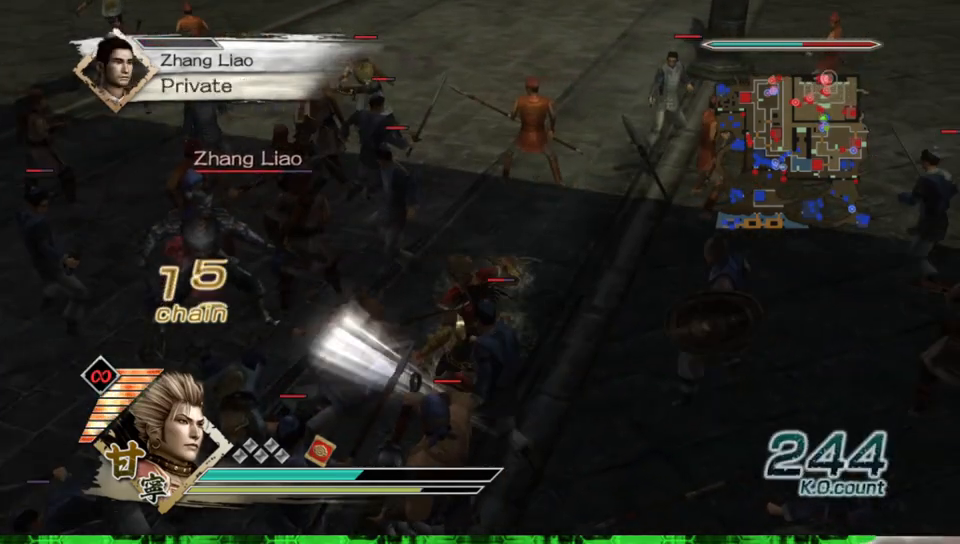
{"buttons": [], "left_stick": "up", "right_stick": "center", "events": [[217, "left_stick", "left"], [500, "left_stick", "up"]]}
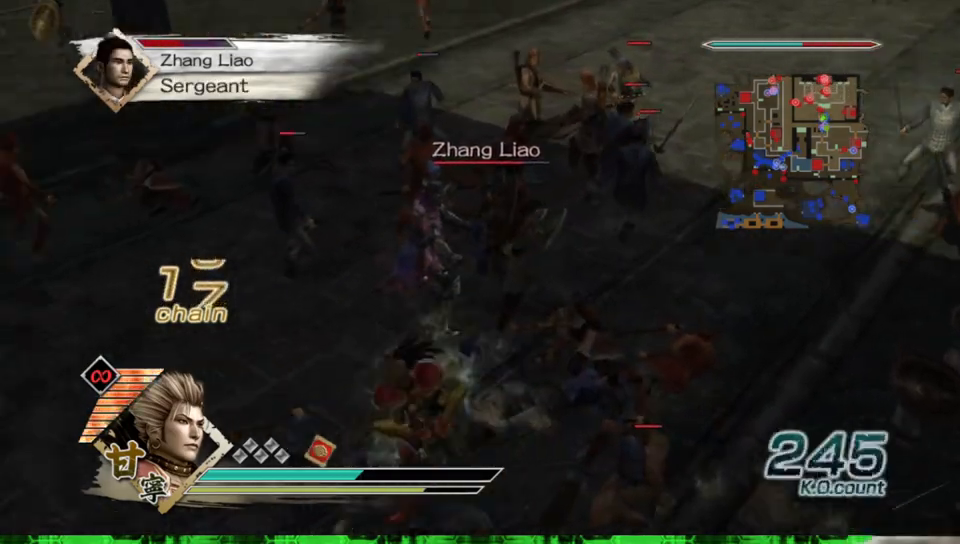
{"buttons": [], "left_stick": "up", "right_stick": "center", "events": [[167, "left_stick", "up-right"], [433, "left_stick", "up"]]}
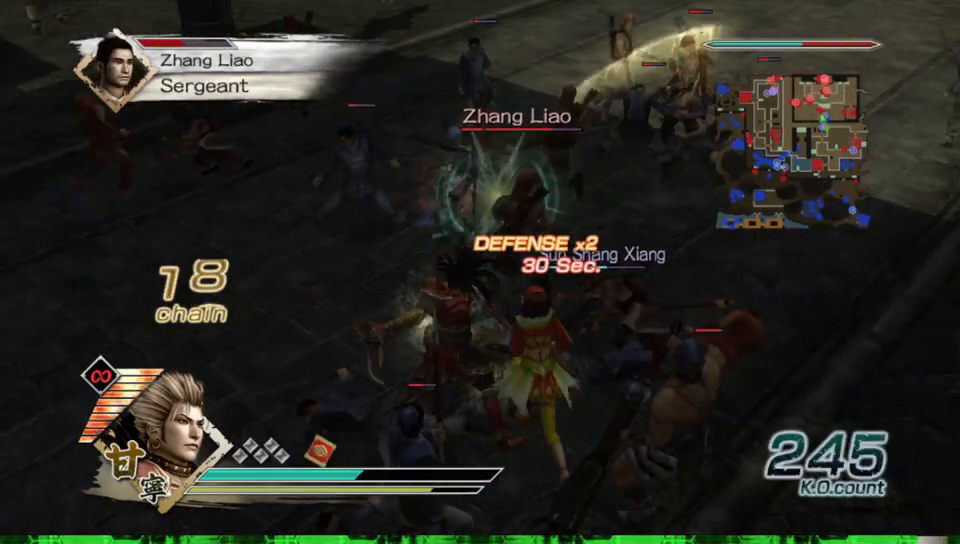
{"buttons": [], "left_stick": "up-left", "right_stick": "center", "events": [[33, "left_stick", "up-left"]]}
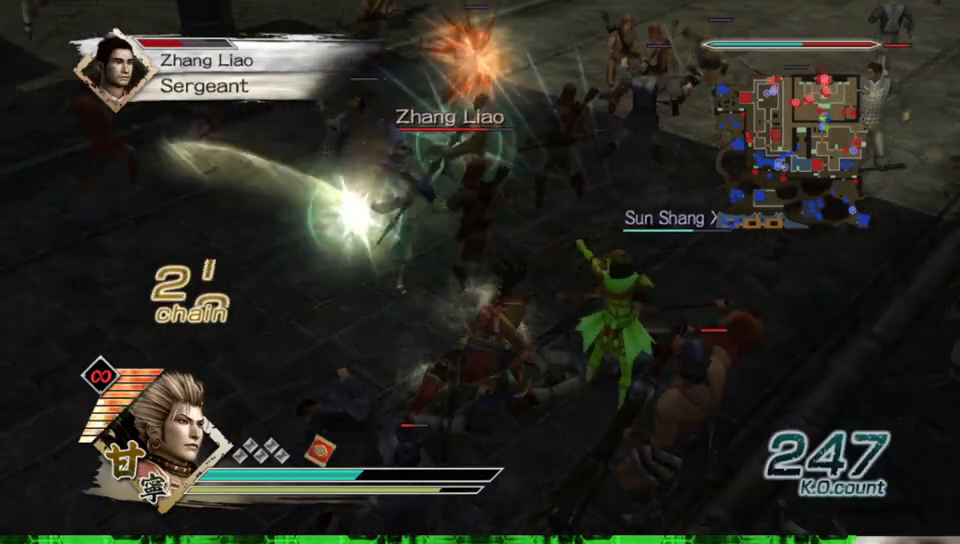
{"buttons": [], "left_stick": "up", "right_stick": "center", "events": [[117, "left_stick", "up"]]}
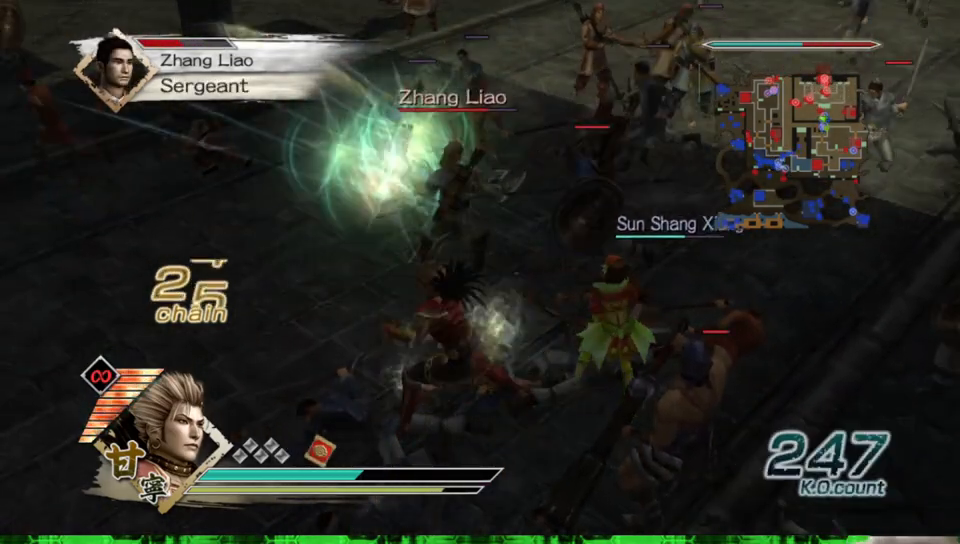
{"buttons": [], "left_stick": "up", "right_stick": "center", "events": []}
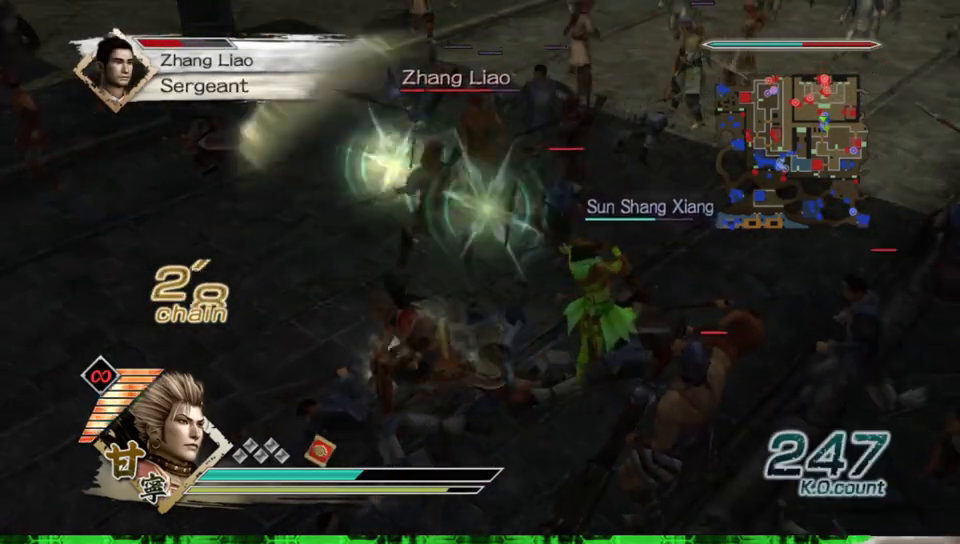
{"buttons": [], "left_stick": "up", "right_stick": "center", "events": []}